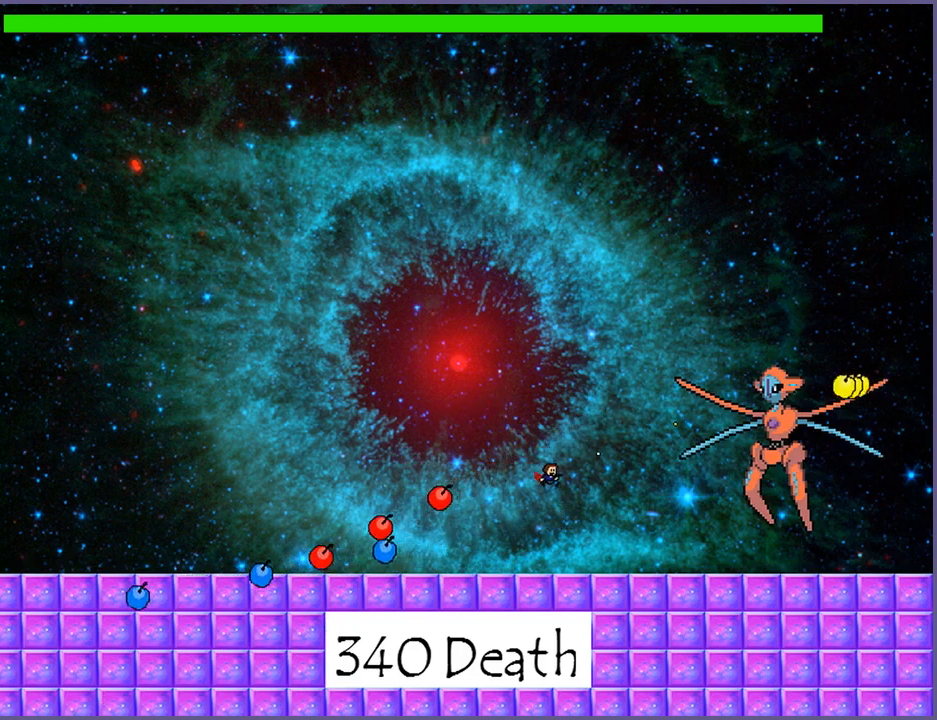
Gameplay with keyboard; each line is a JSON object with the keys held at the frame after it. "events" lists presses ("down") and releases ("up") of "down", "left", "r", "right", "s", "shift_l", "shift_r", "up" and "z" between this image and that frame as [ms after this image, input, new state], when the widget could be followed in between. No other keys are recorded. Mouse input is not recorded.
{"keys": [], "events": [[20, "z", "up"], [340, "right", "up"]]}
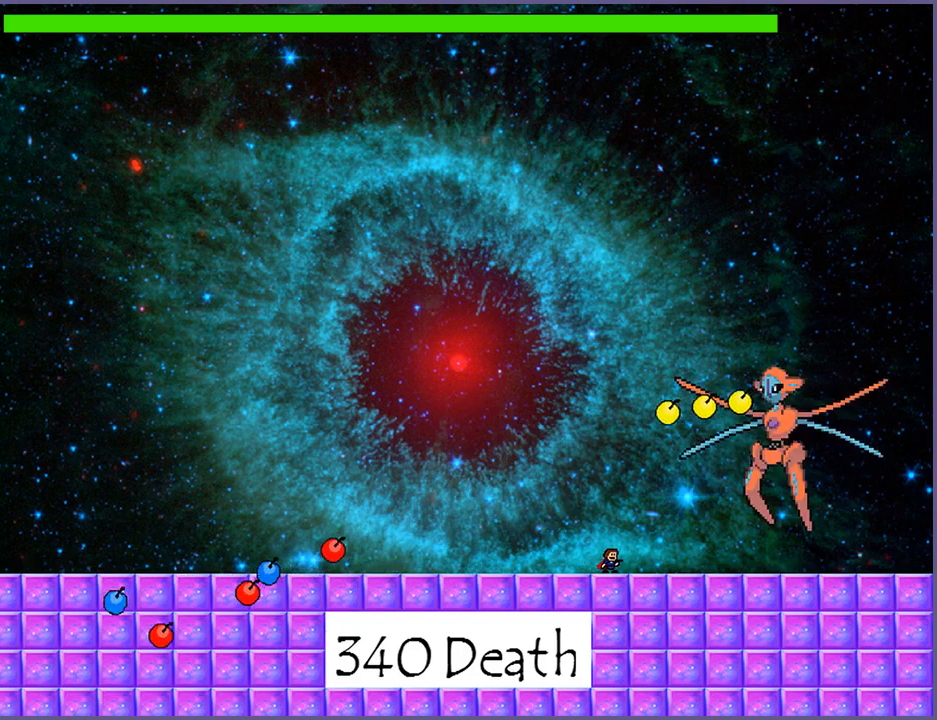
{"keys": ["left"], "events": [[40, "left", "down"]]}
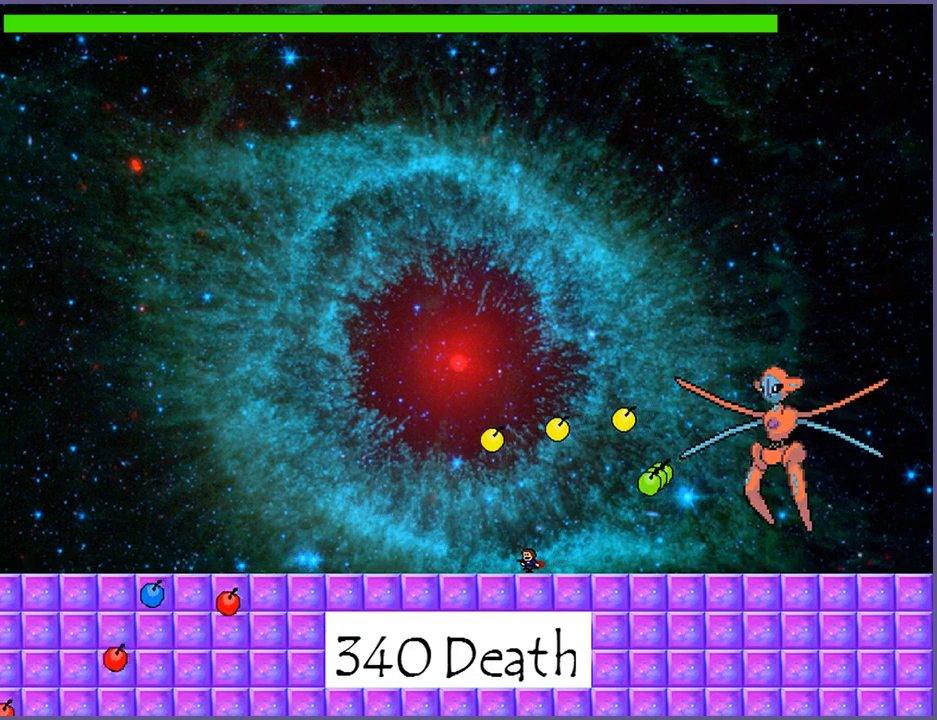
{"keys": [], "events": [[360, "left", "up"]]}
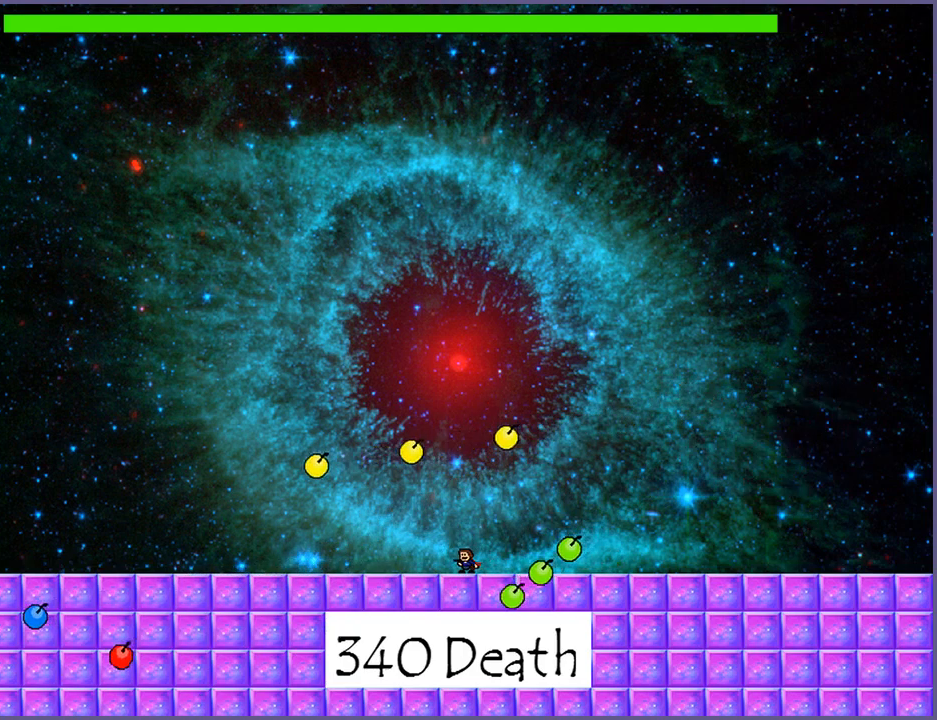
{"keys": [], "events": [[40, "right", "down"], [100, "right", "up"]]}
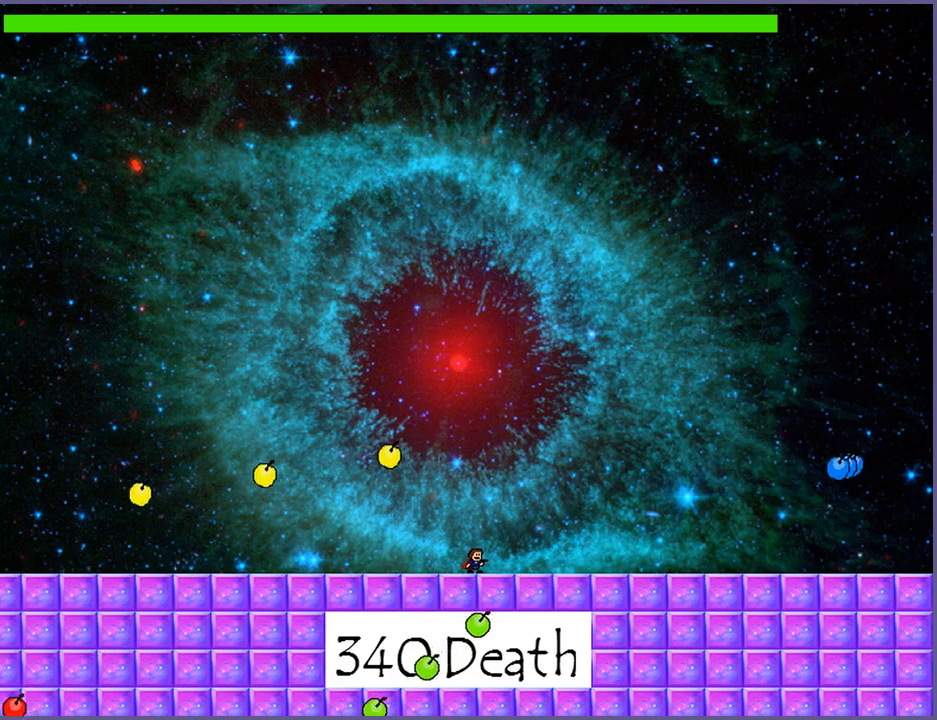
{"keys": ["right"], "events": [[40, "left", "down"], [360, "left", "up"], [420, "right", "down"]]}
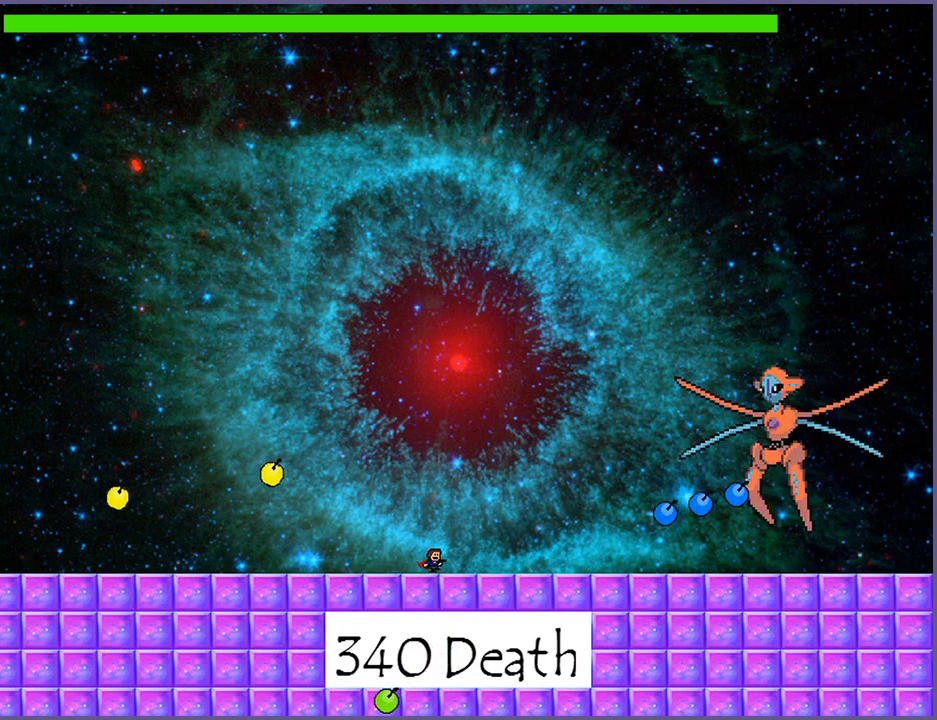
{"keys": ["shift_l"], "events": [[40, "right", "up"], [300, "shift_l", "down"]]}
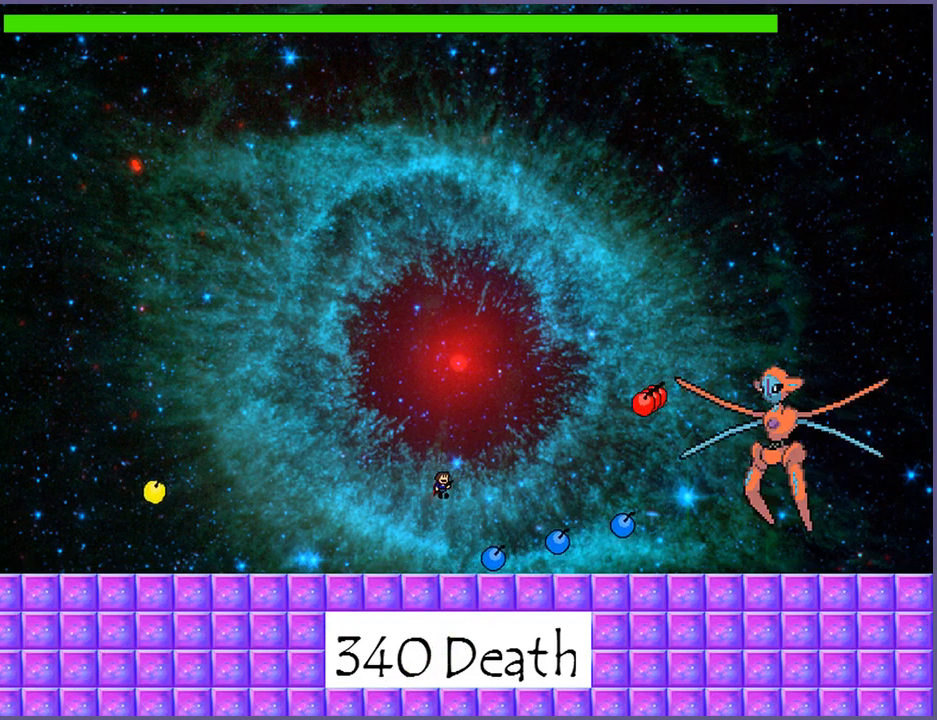
{"keys": ["right", "shift_l"], "events": [[280, "shift_l", "up"], [320, "right", "down"], [340, "shift_l", "down"]]}
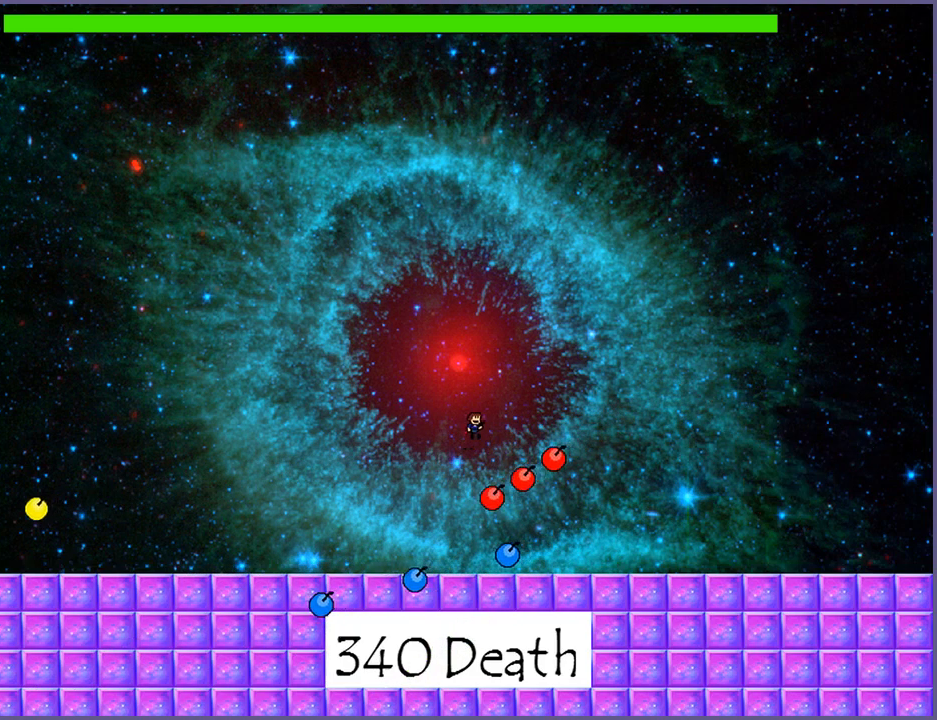
{"keys": ["right"], "events": [[260, "shift_l", "up"], [260, "z", "down"], [280, "z", "up"], [360, "z", "down"], [400, "z", "up"], [440, "z", "down"], [500, "z", "up"]]}
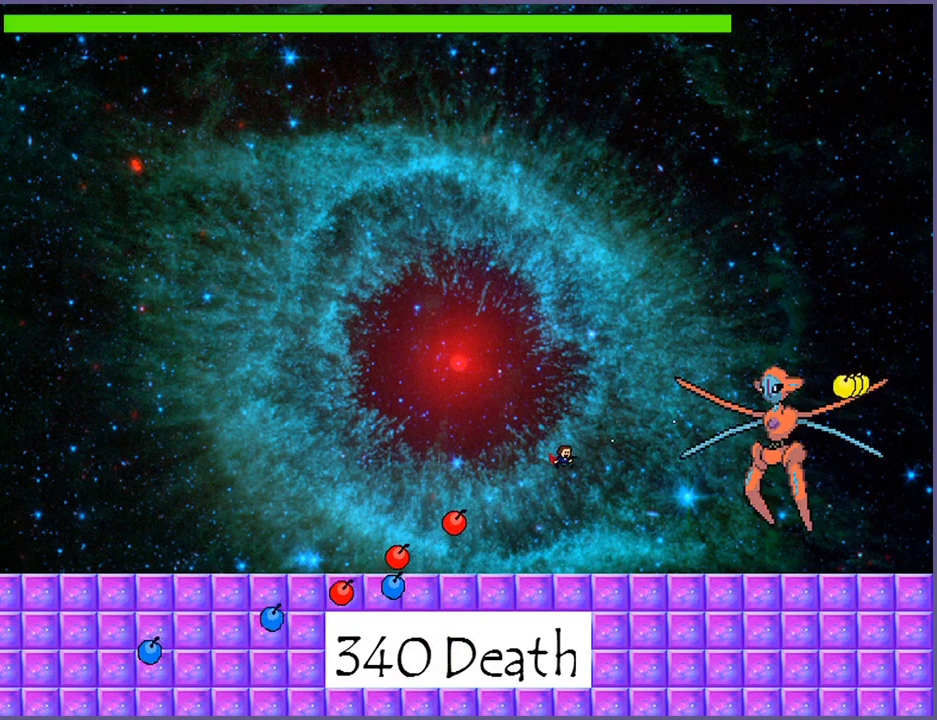
{"keys": [], "events": [[40, "z", "down"], [120, "z", "up"], [500, "right", "up"]]}
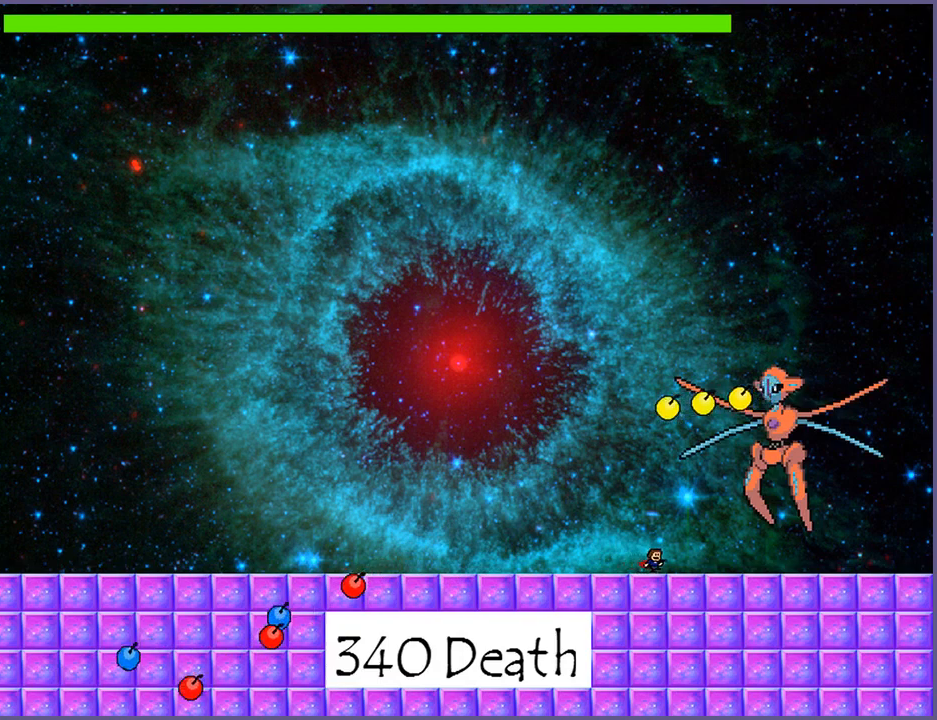
{"keys": ["left"], "events": [[60, "left", "down"]]}
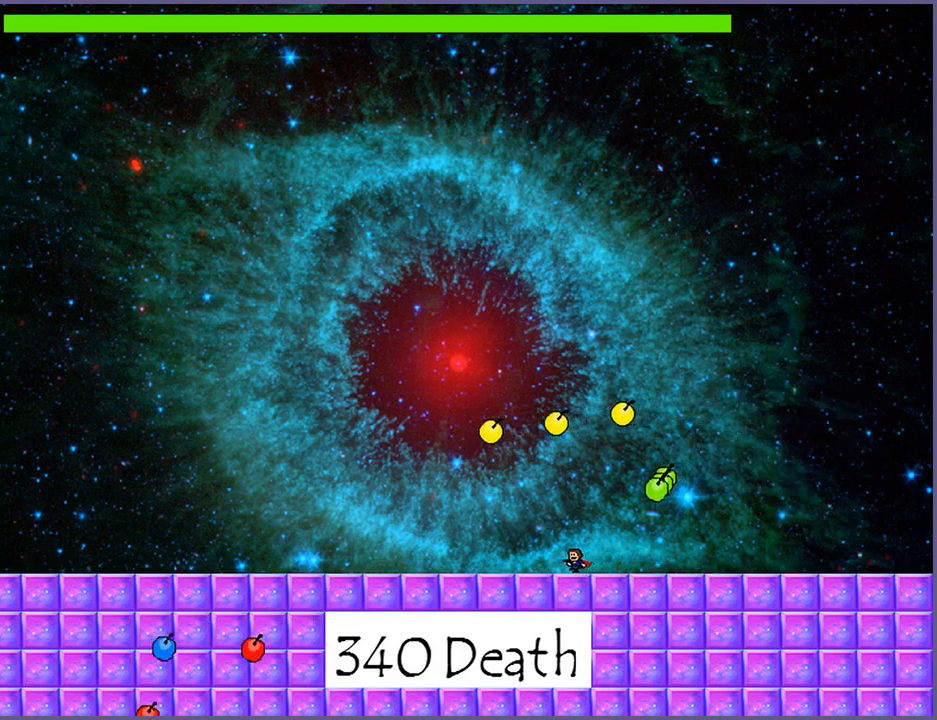
{"keys": [], "events": [[500, "left", "up"]]}
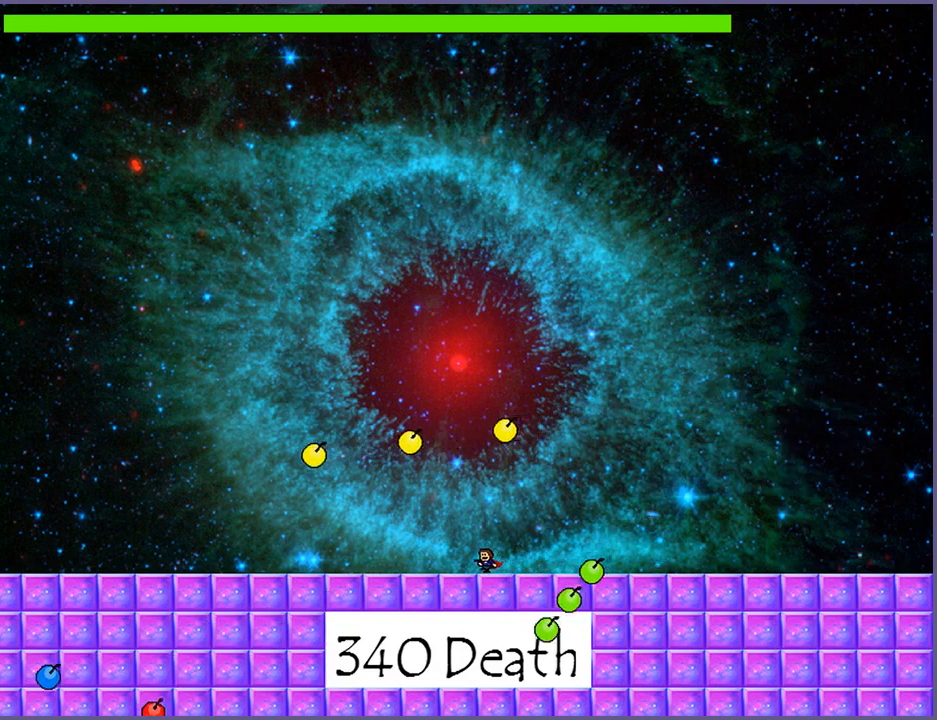
{"keys": [], "events": [[60, "right", "down"], [200, "right", "up"]]}
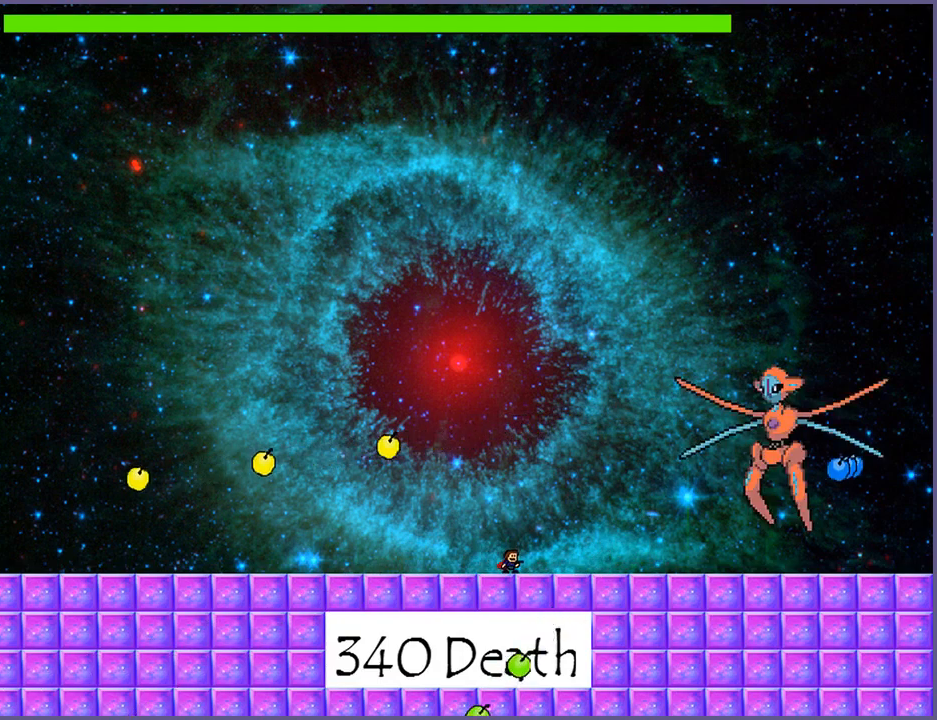
{"keys": [], "events": [[80, "left", "down"], [420, "left", "up"]]}
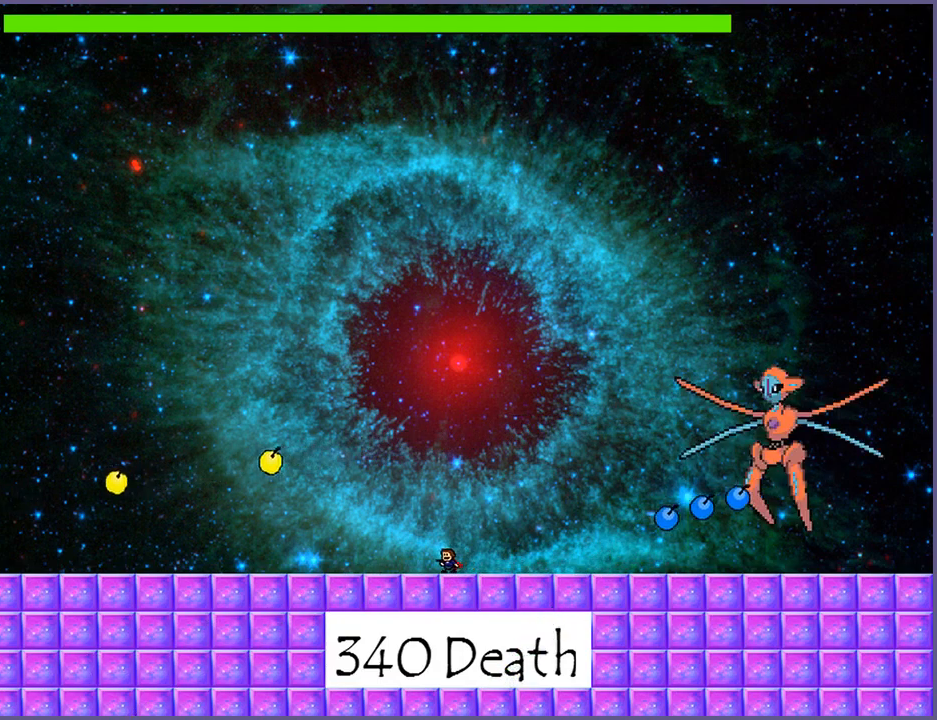
{"keys": ["shift_l"], "events": [[20, "right", "down"], [120, "right", "up"], [480, "shift_l", "down"]]}
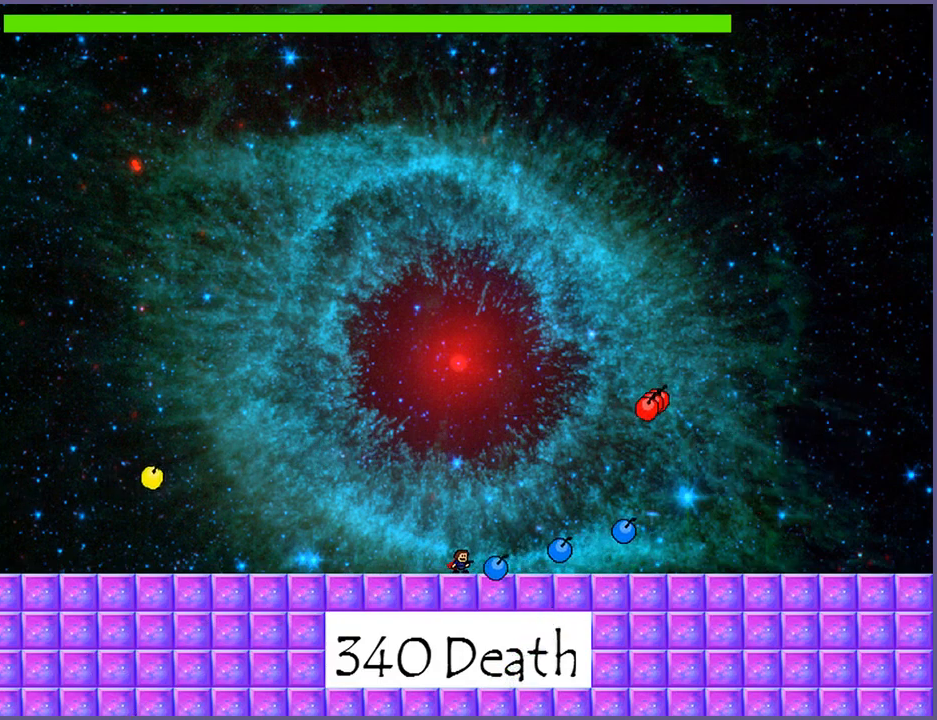
{"keys": ["shift_l"], "events": [[400, "shift_l", "up"], [460, "shift_l", "down"]]}
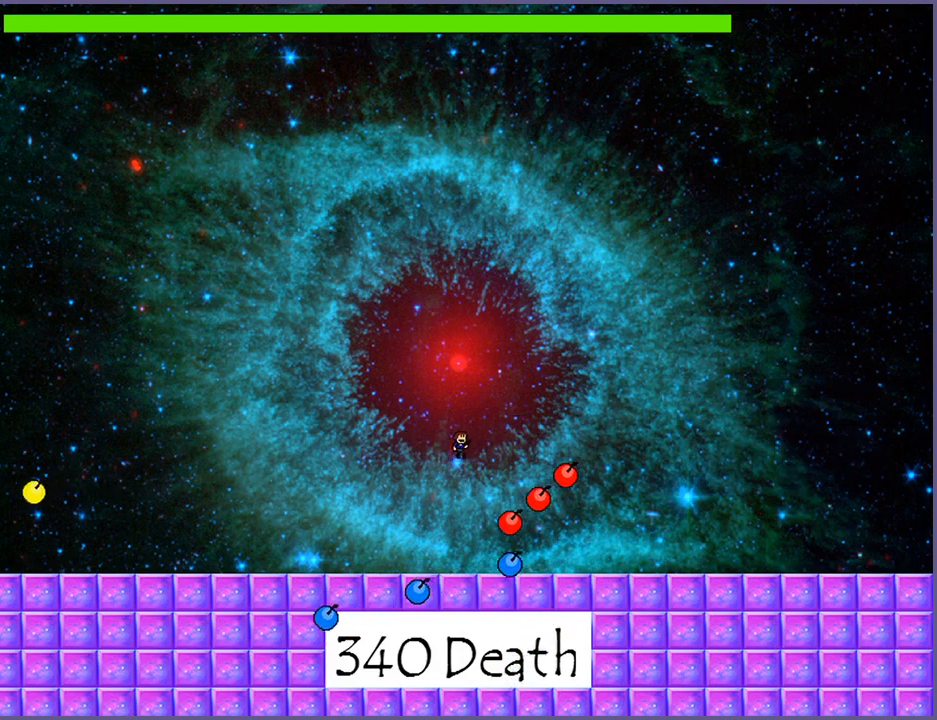
{"keys": ["right", "z"], "events": [[40, "right", "down"], [300, "z", "down"], [320, "shift_l", "up"], [360, "z", "up"], [420, "z", "down"], [440, "z", "up"], [500, "z", "down"]]}
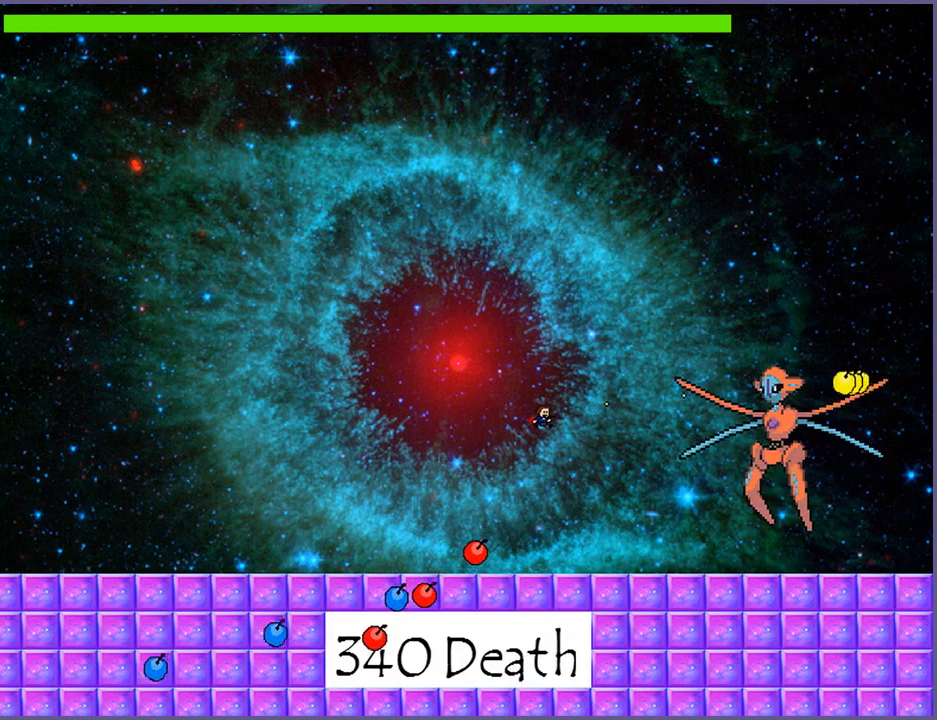
{"keys": ["right"], "events": [[60, "z", "up"], [100, "z", "down"], [180, "z", "up"]]}
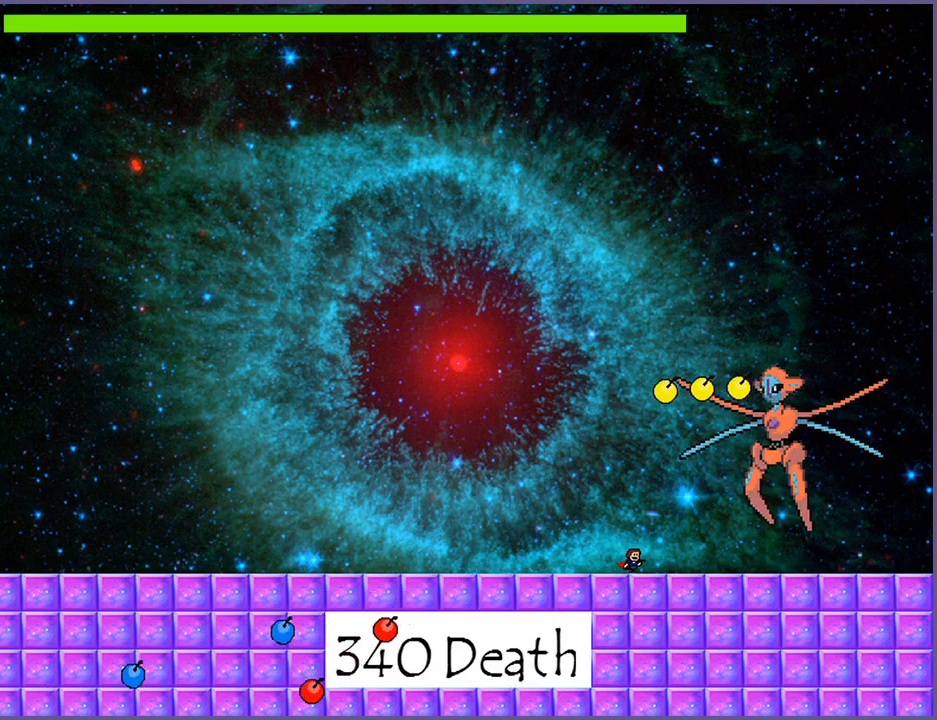
{"keys": ["left"], "events": [[40, "right", "up"], [180, "left", "down"]]}
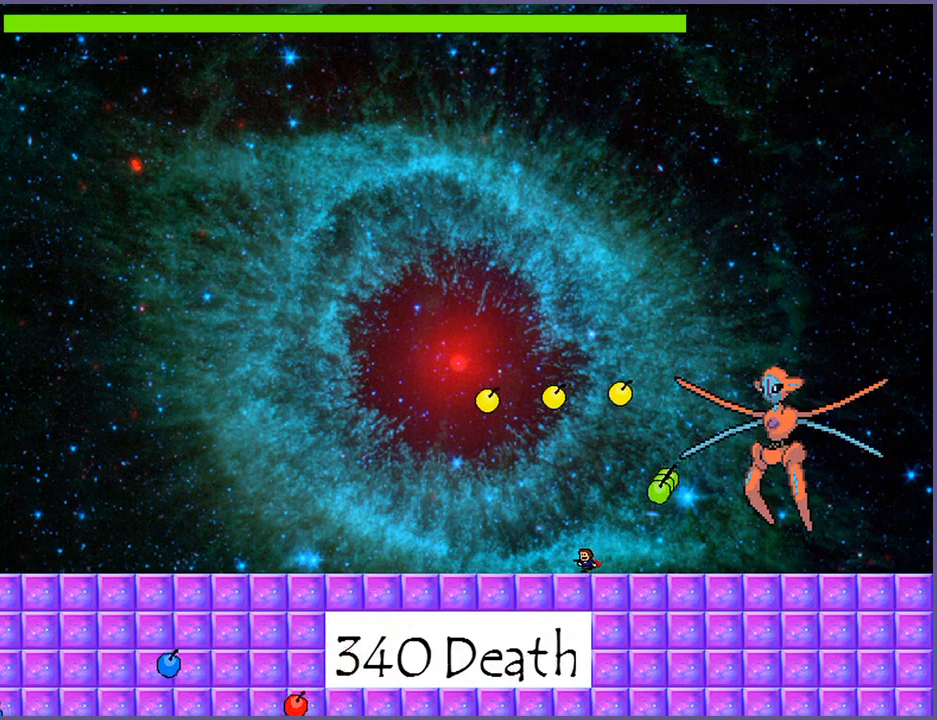
{"keys": ["left"], "events": []}
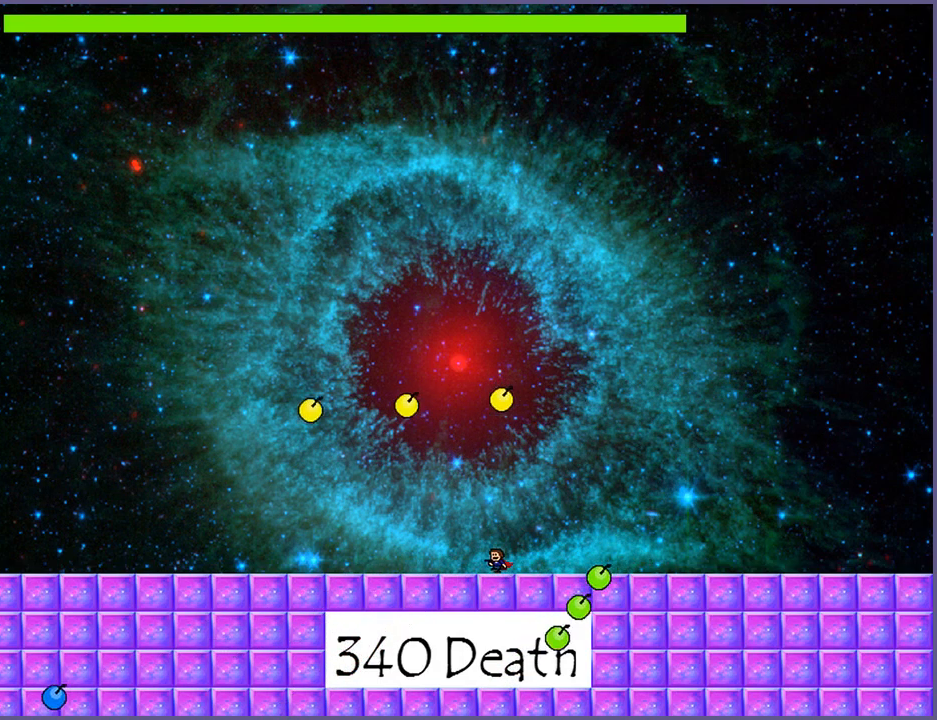
{"keys": [], "events": [[80, "left", "up"], [180, "right", "down"], [280, "right", "up"]]}
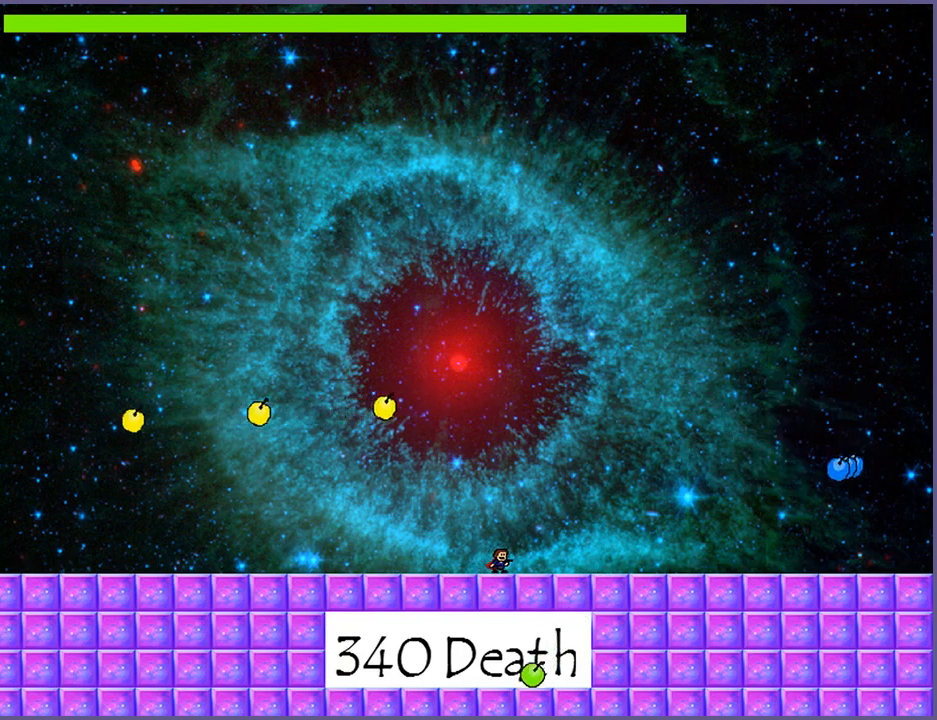
{"keys": [], "events": [[220, "left", "down"], [460, "left", "up"]]}
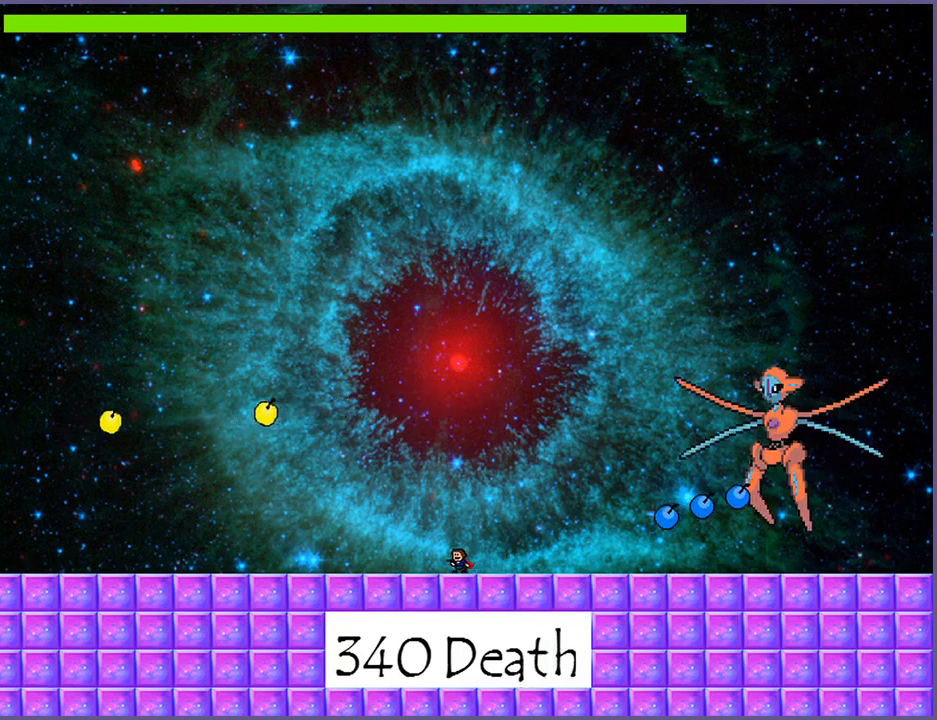
{"keys": ["shift_l"], "events": [[20, "right", "down"], [100, "right", "up"], [360, "shift_l", "down"]]}
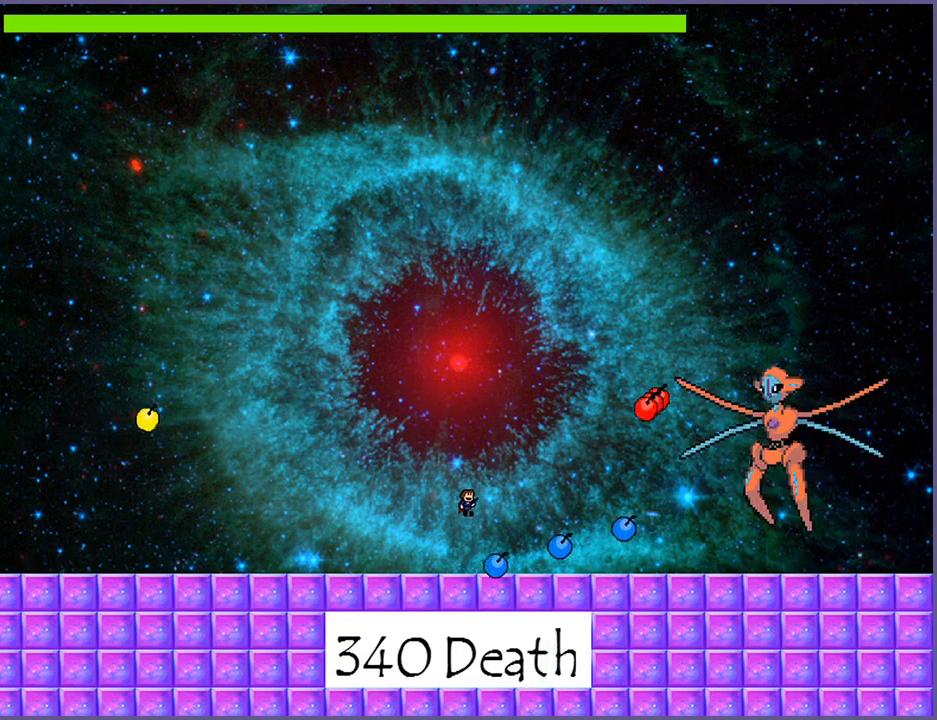
{"keys": ["right", "shift_l"], "events": [[240, "shift_l", "up"], [300, "shift_l", "down"], [360, "right", "down"]]}
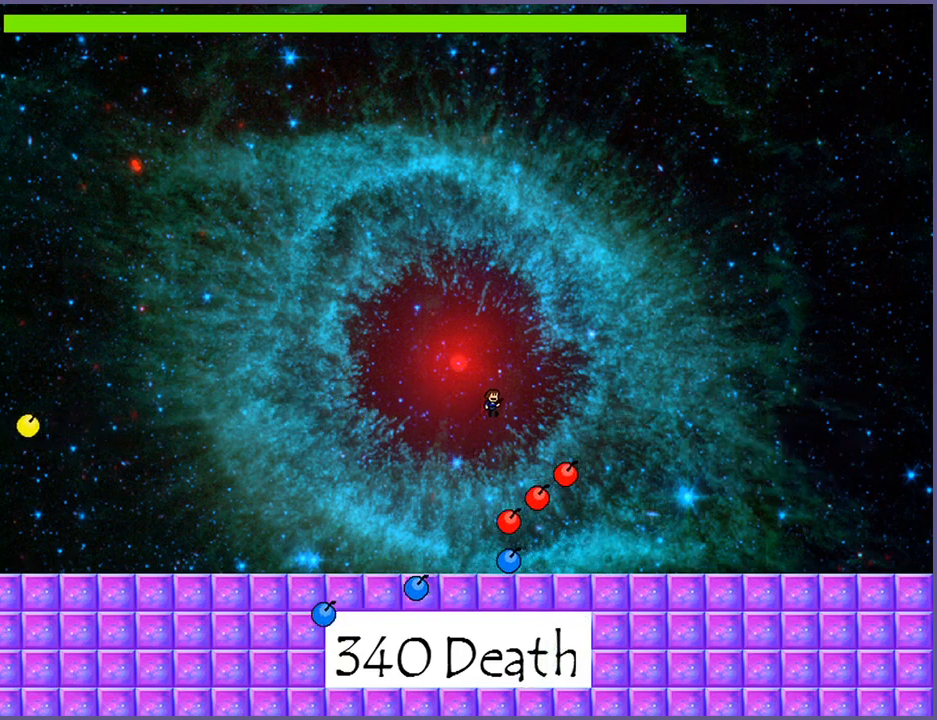
{"keys": ["right", "z"], "events": [[100, "z", "down"], [140, "shift_l", "up"], [160, "z", "up"], [200, "z", "down"], [240, "z", "up"], [280, "z", "down"], [340, "z", "up"], [380, "z", "down"], [440, "z", "up"], [480, "z", "down"]]}
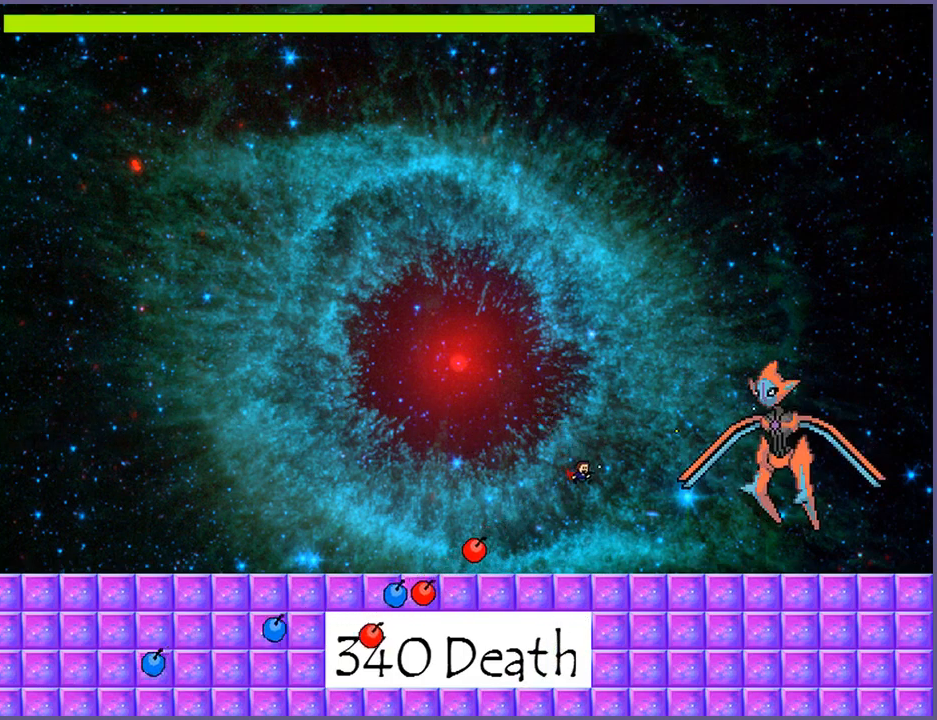
{"keys": ["left", "shift_l"], "events": [[40, "z", "up"], [80, "z", "down"], [140, "z", "up"], [160, "right", "up"], [280, "left", "down"], [300, "shift_l", "down"]]}
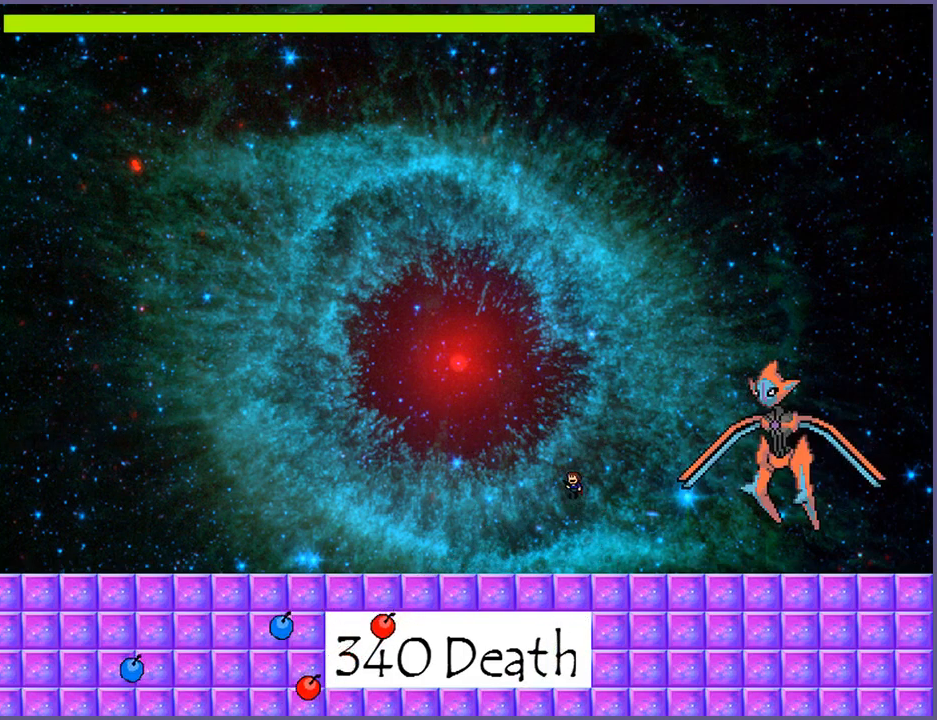
{"keys": ["left"], "events": [[60, "left", "up"], [60, "shift_l", "up"], [80, "right", "down"], [80, "z", "down"], [140, "z", "up"], [180, "right", "up"], [200, "z", "down"], [260, "z", "up"], [280, "z", "down"], [320, "left", "down"], [380, "z", "up"]]}
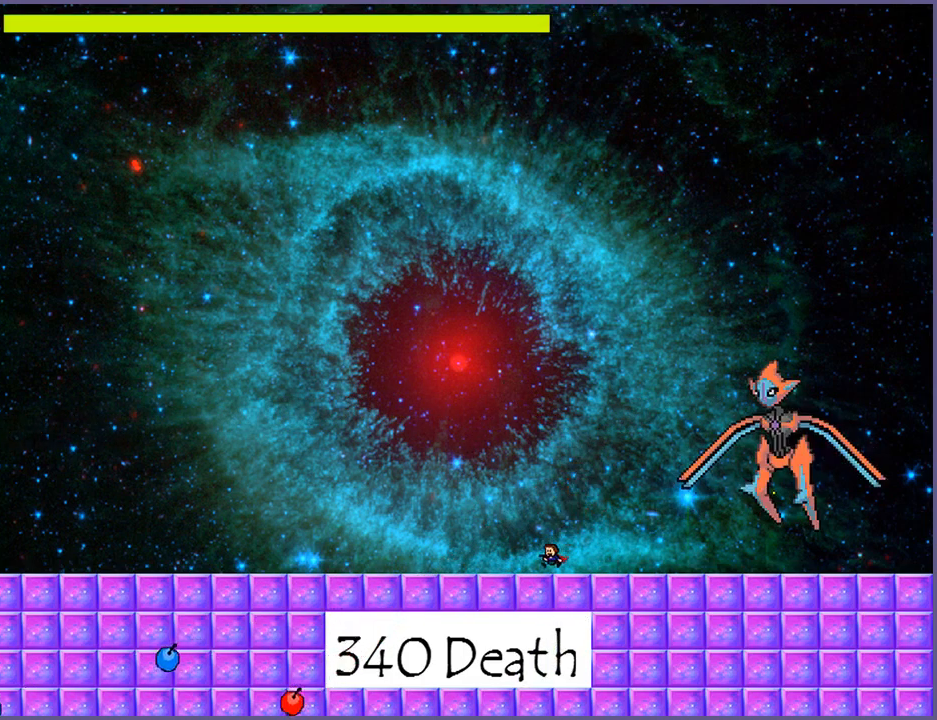
{"keys": ["shift_l", "z"], "events": [[260, "shift_l", "down"], [360, "right", "down"], [380, "left", "up"], [480, "right", "up"], [500, "z", "down"]]}
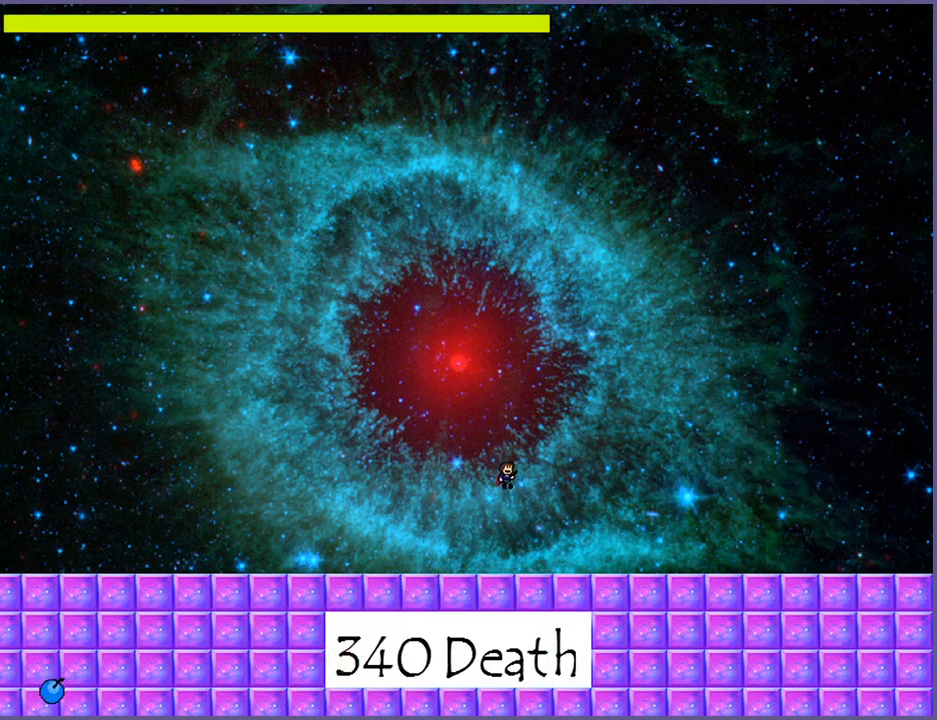
{"keys": ["left"], "events": [[20, "shift_l", "up"], [60, "z", "up"], [100, "z", "down"], [240, "z", "up"], [260, "left", "down"]]}
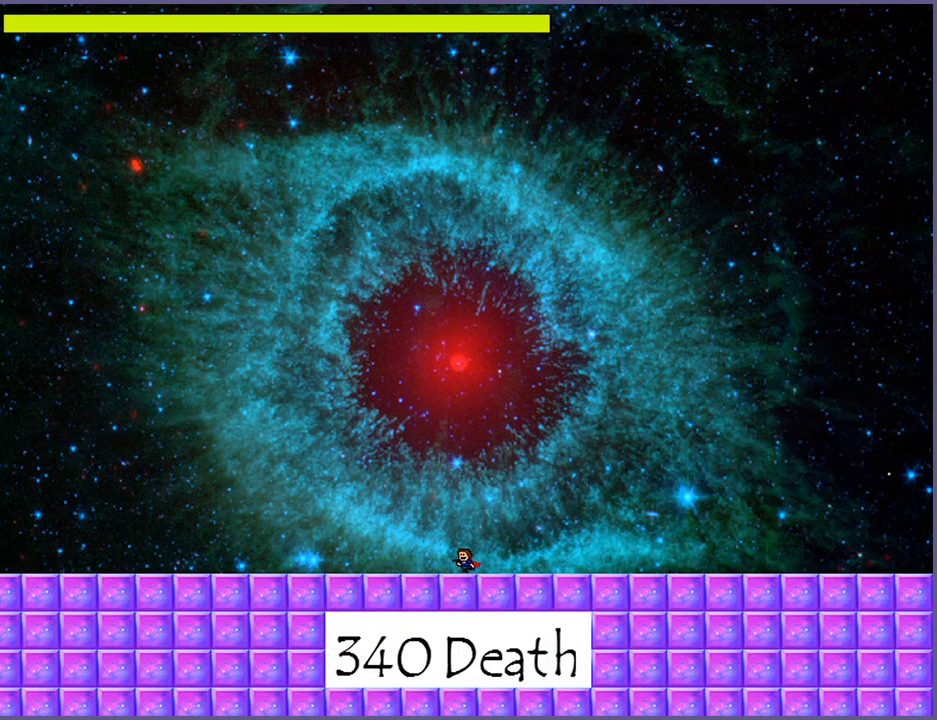
{"keys": ["right", "z"], "events": [[160, "shift_l", "down"], [440, "left", "up"], [460, "right", "down"], [480, "z", "down"], [500, "shift_l", "up"]]}
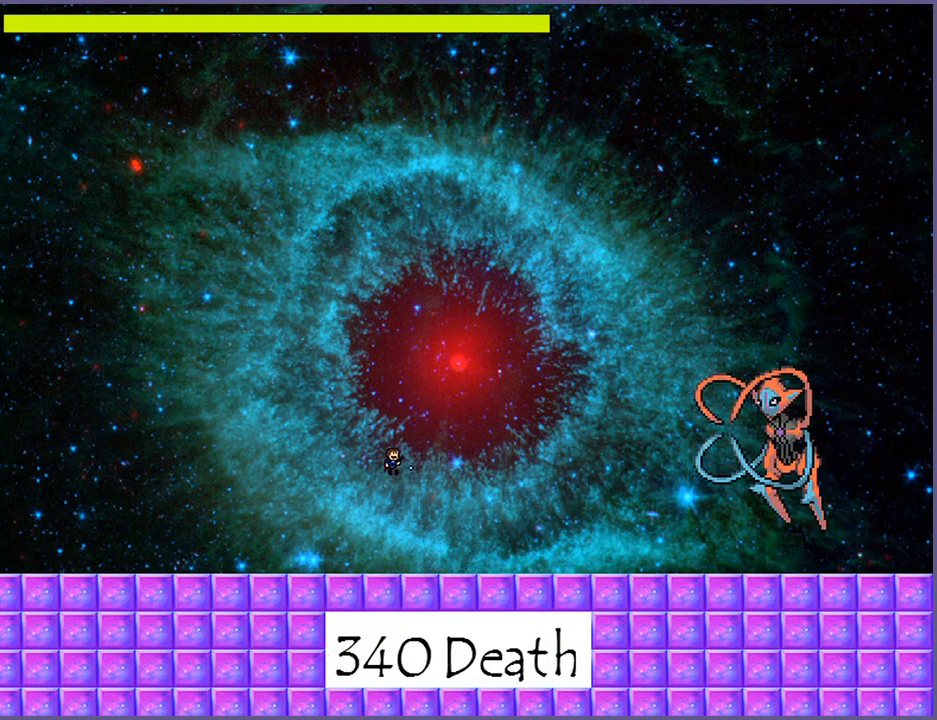
{"keys": ["left"], "events": [[20, "z", "up"], [80, "right", "up"], [80, "z", "down"], [140, "left", "down"], [160, "z", "up"]]}